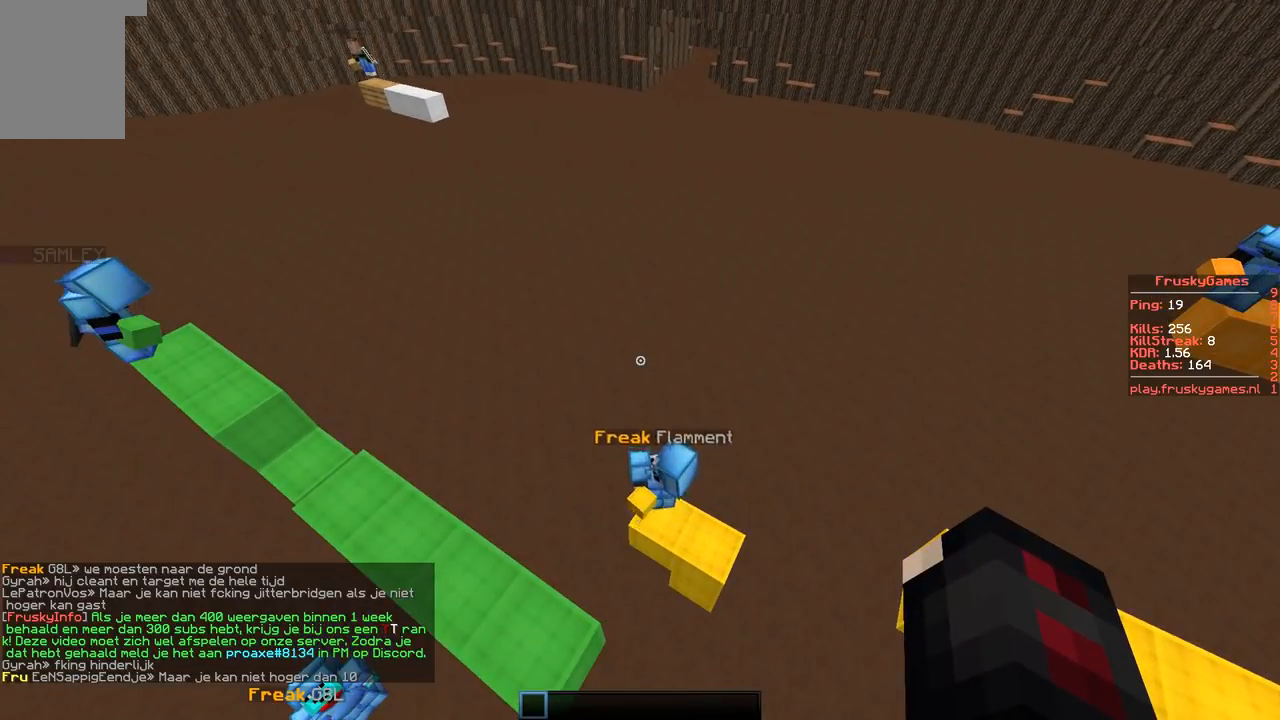
Gameplay with keyboard; each line is a JSON object with the keys held at the frame after it. "events" lists presses ("down") and releases ("up") of "a", "d", "s" and "w" between this image and that frame as [ms after this image, input, new state], when the widget could be followed in between. No other keys are recorded. Mouse input is not recorded.
{"keys": [], "events": []}
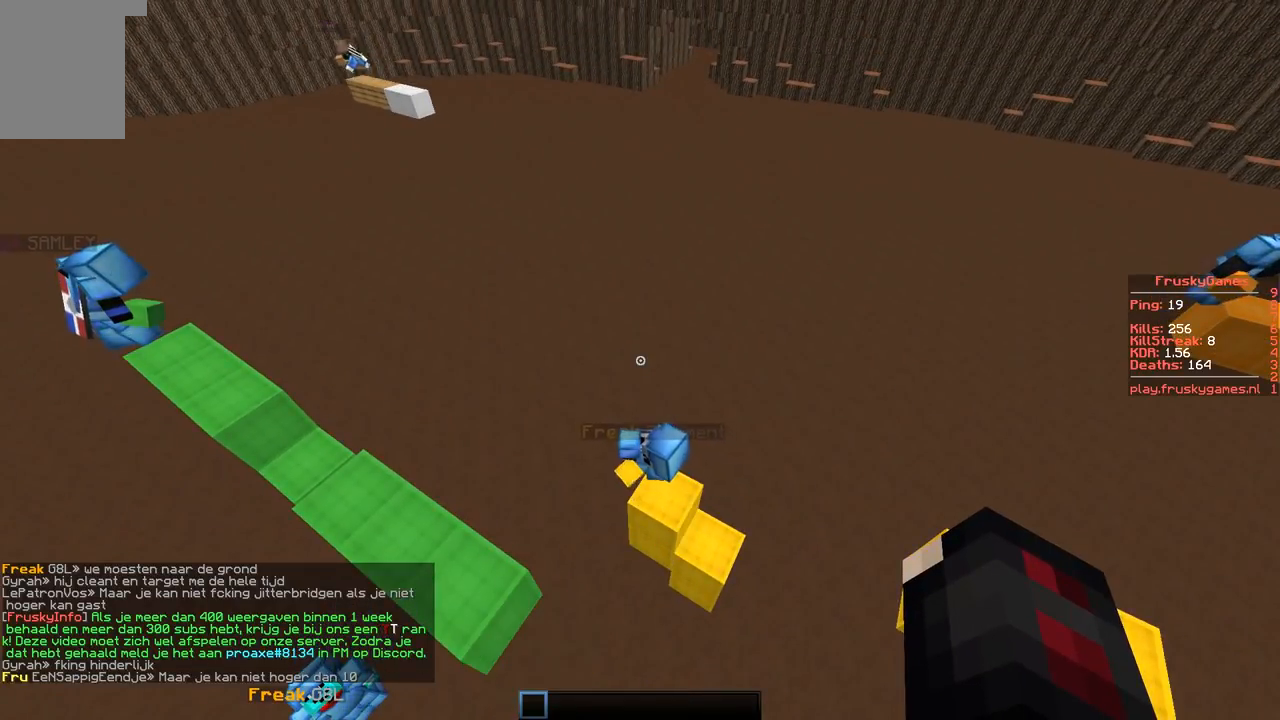
{"keys": [], "events": []}
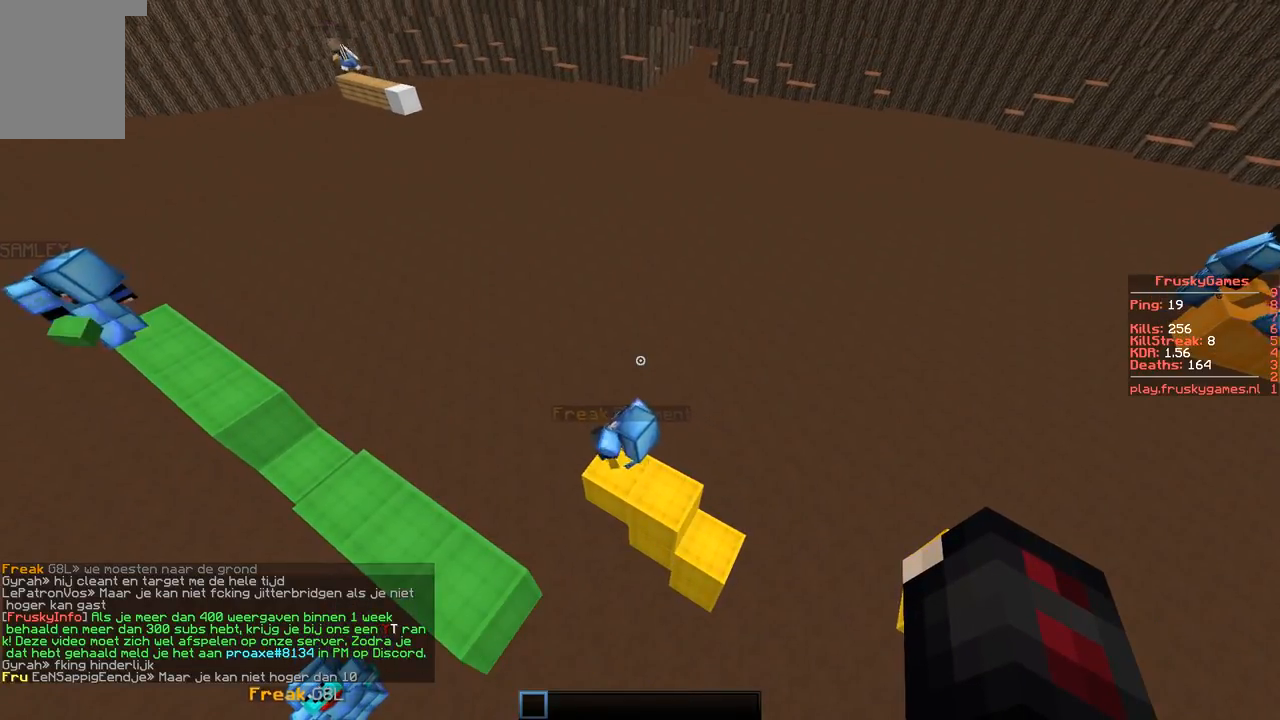
{"keys": [], "events": []}
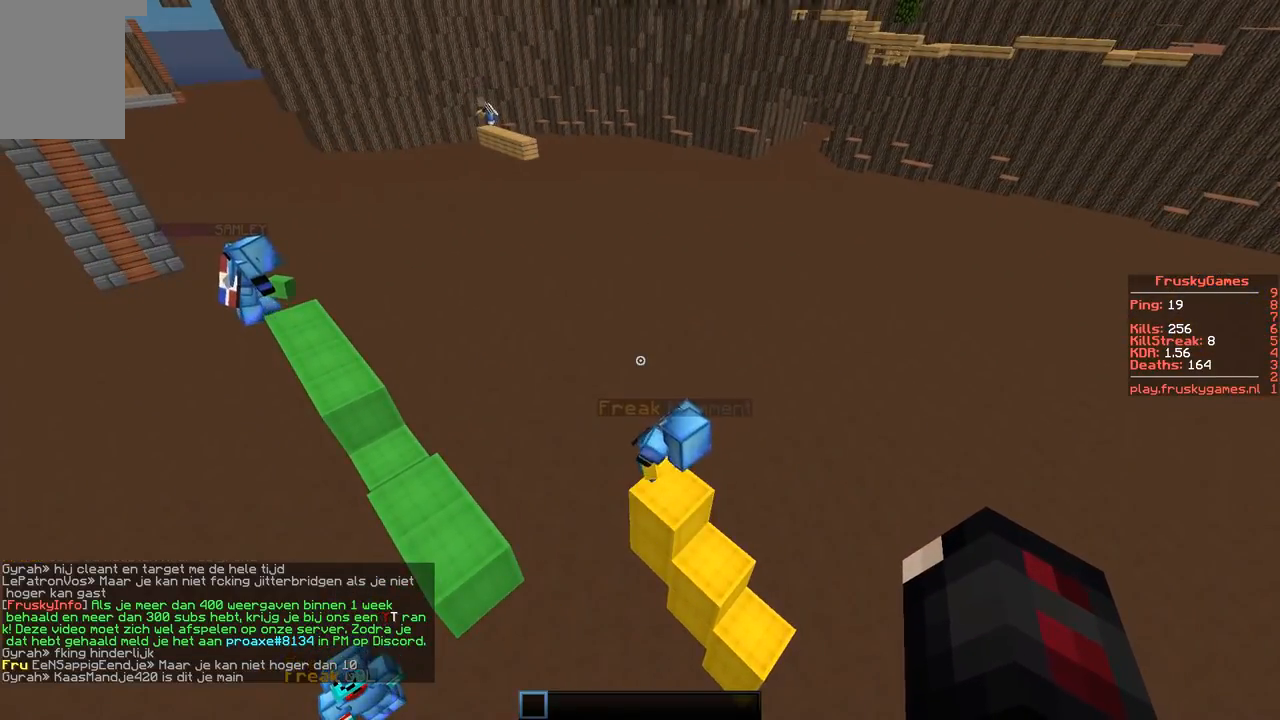
{"keys": ["w"], "events": [[401, "w", "down"]]}
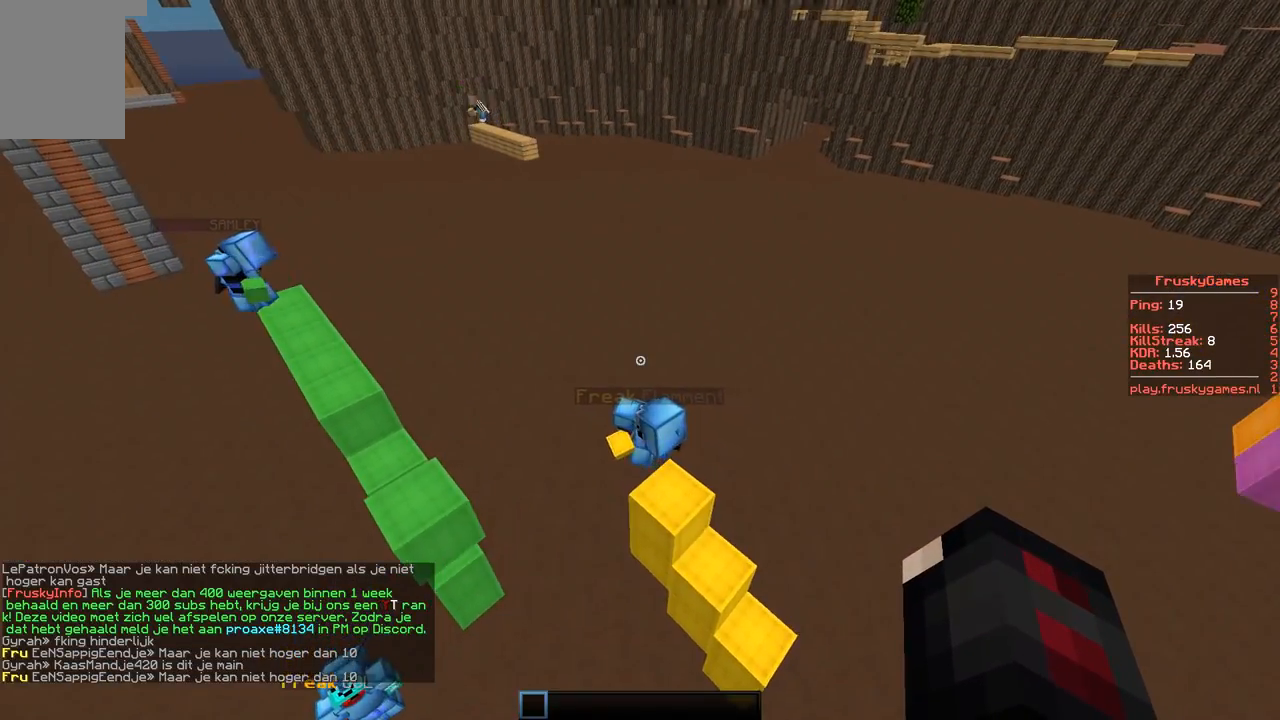
{"keys": [], "events": [[117, "w", "up"]]}
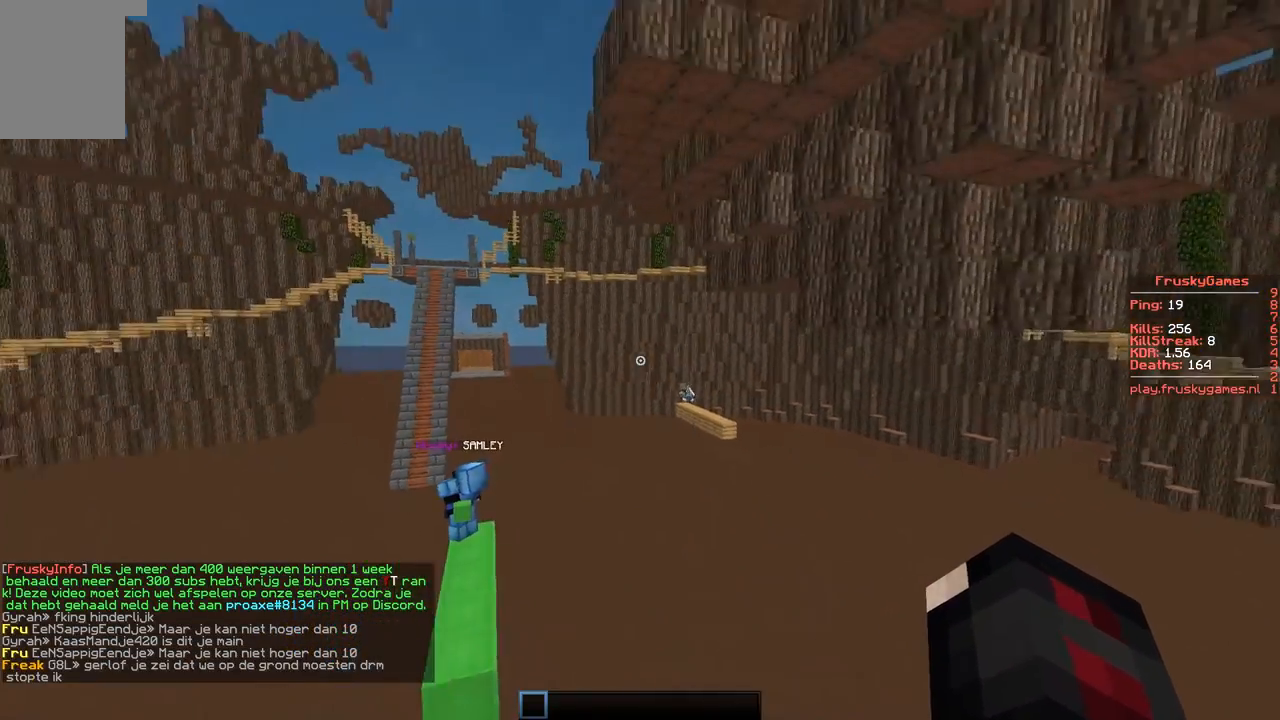
{"keys": [], "events": []}
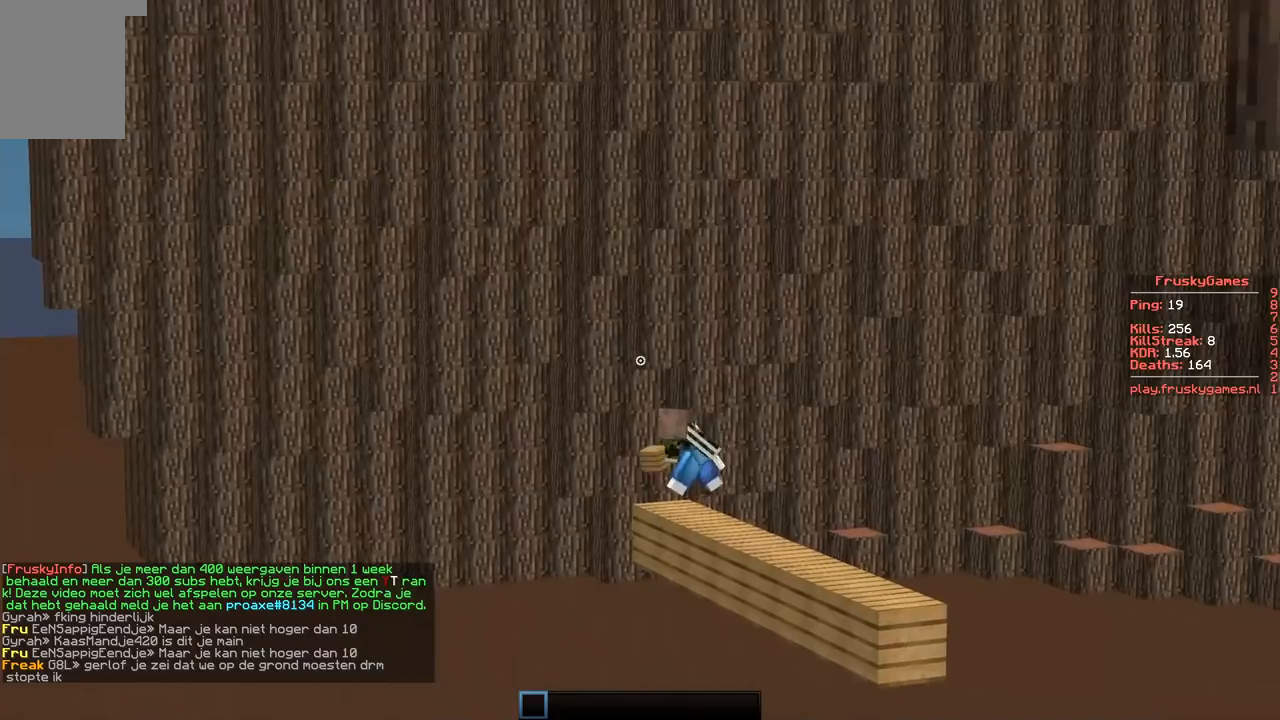
{"keys": [], "events": []}
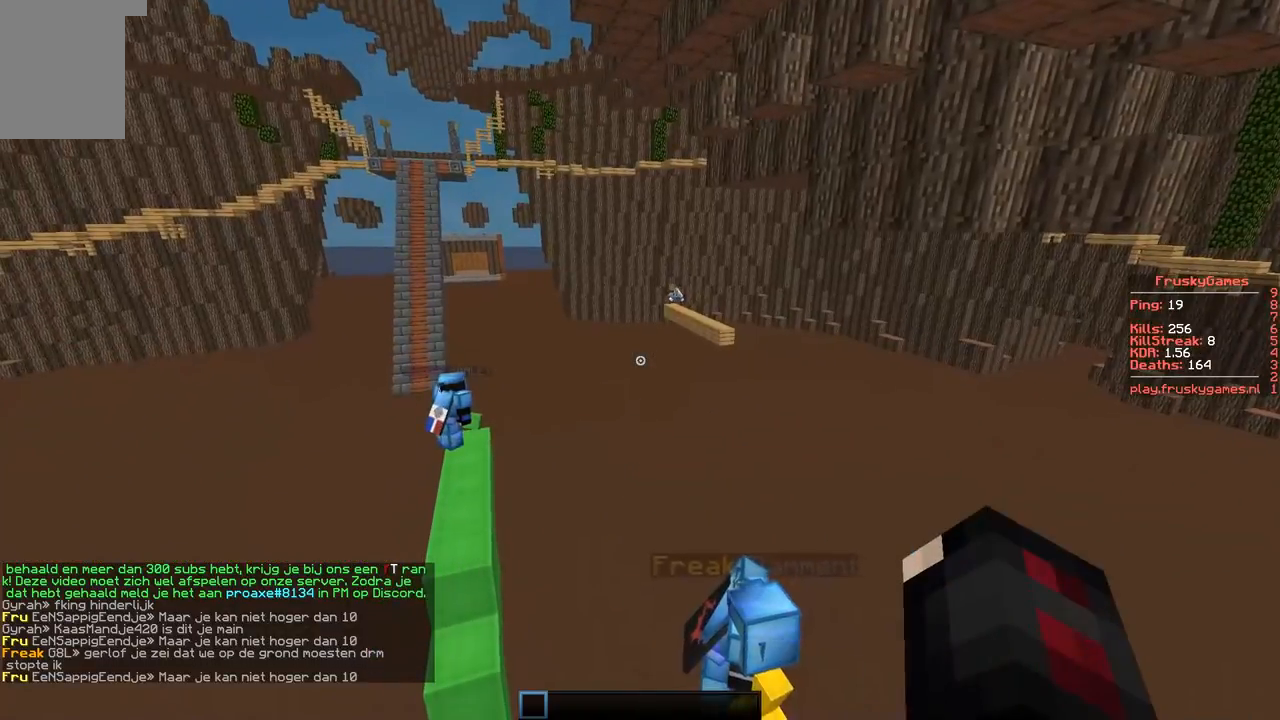
{"keys": [], "events": []}
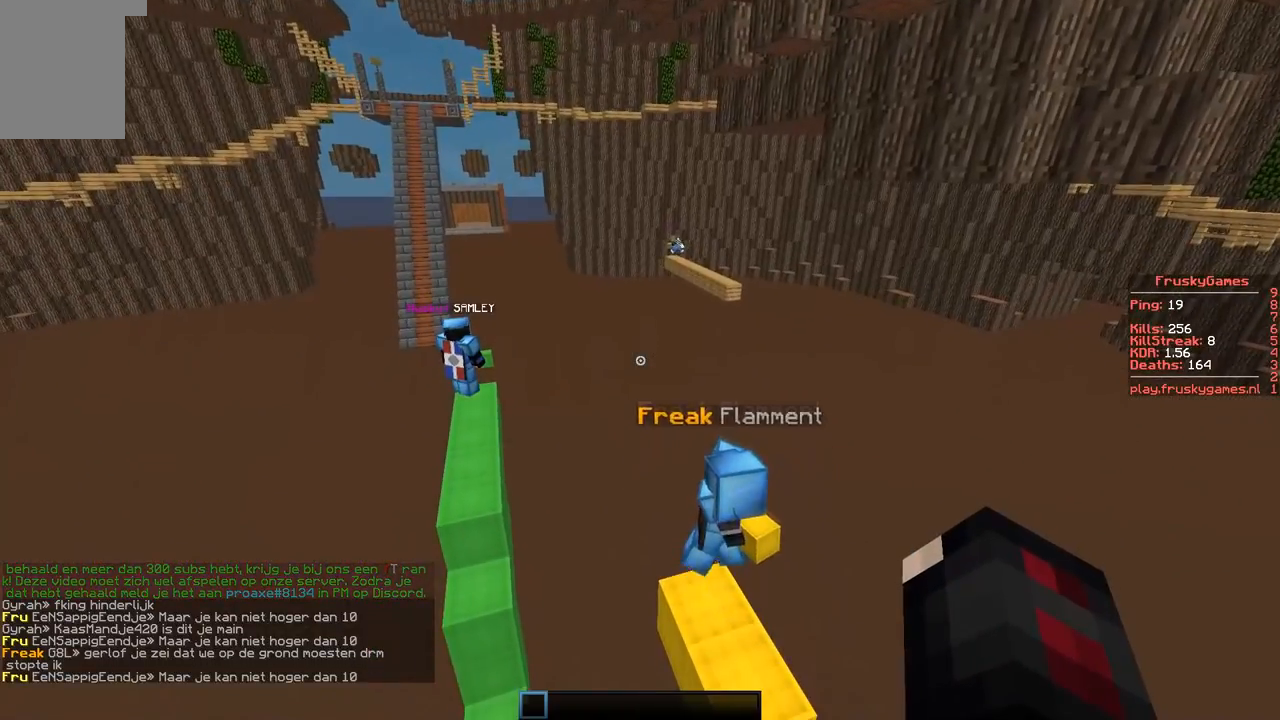
{"keys": [], "events": []}
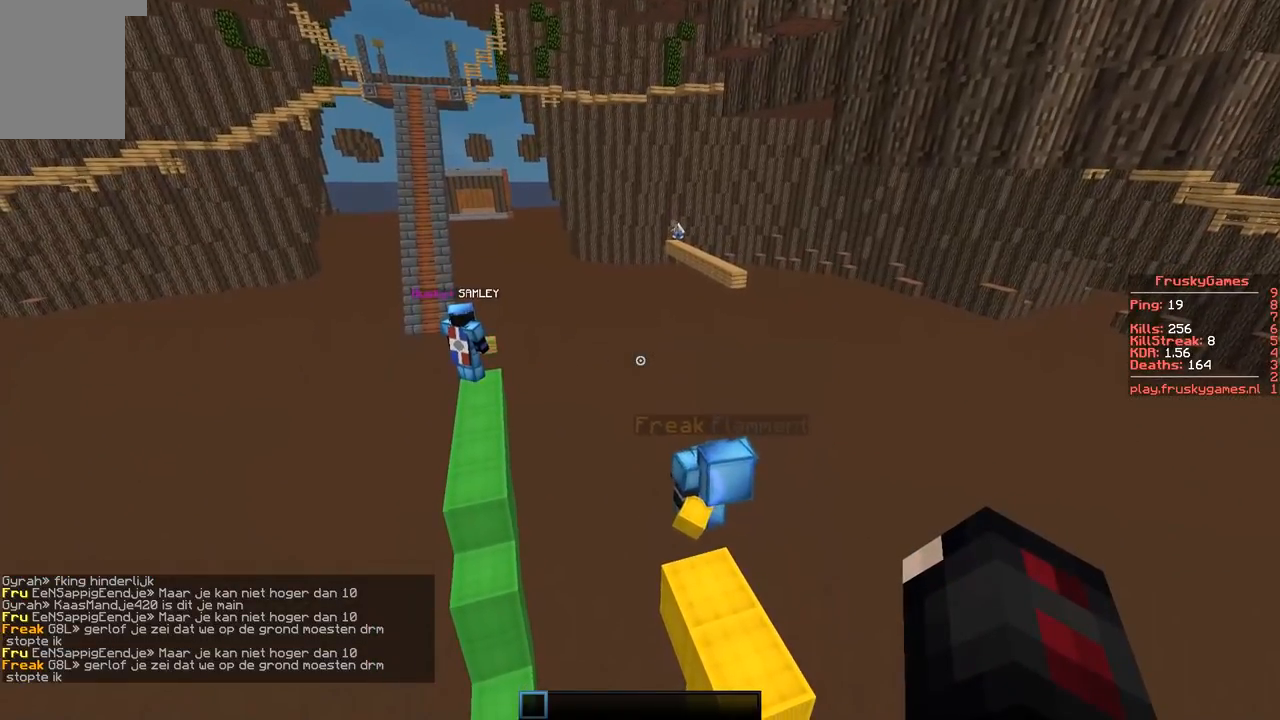
{"keys": [], "events": []}
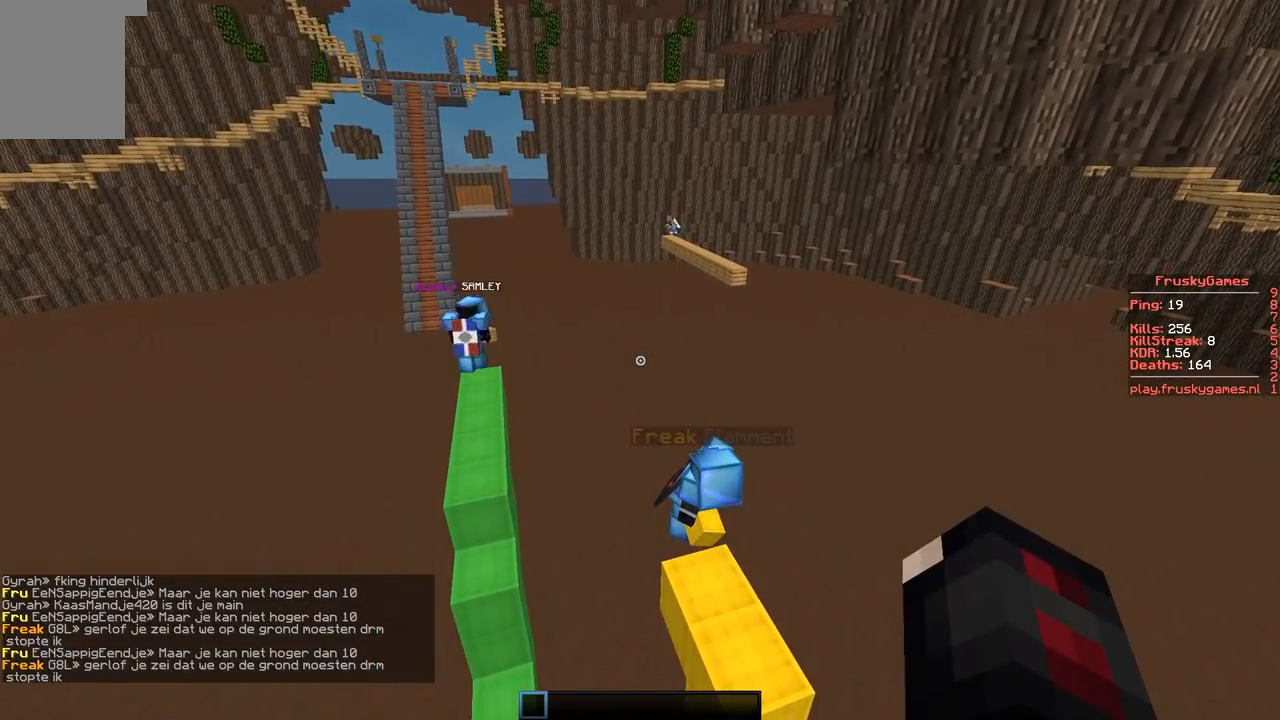
{"keys": [], "events": []}
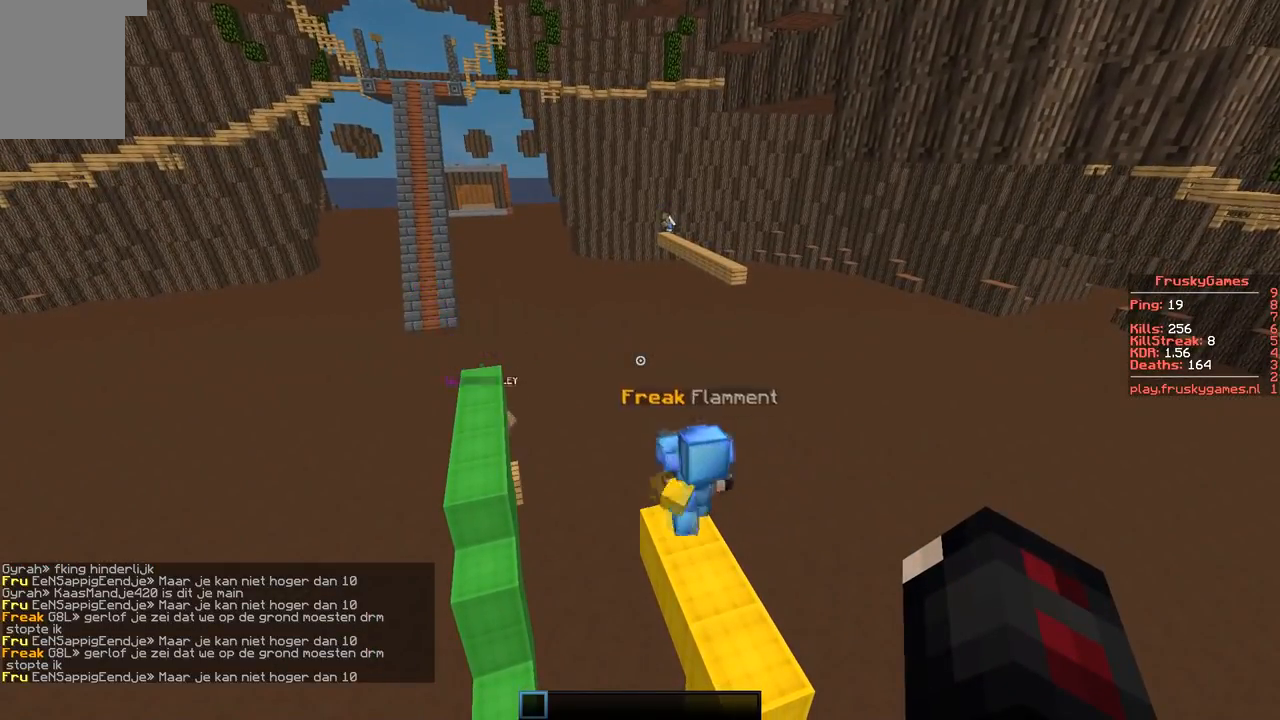
{"keys": [], "events": []}
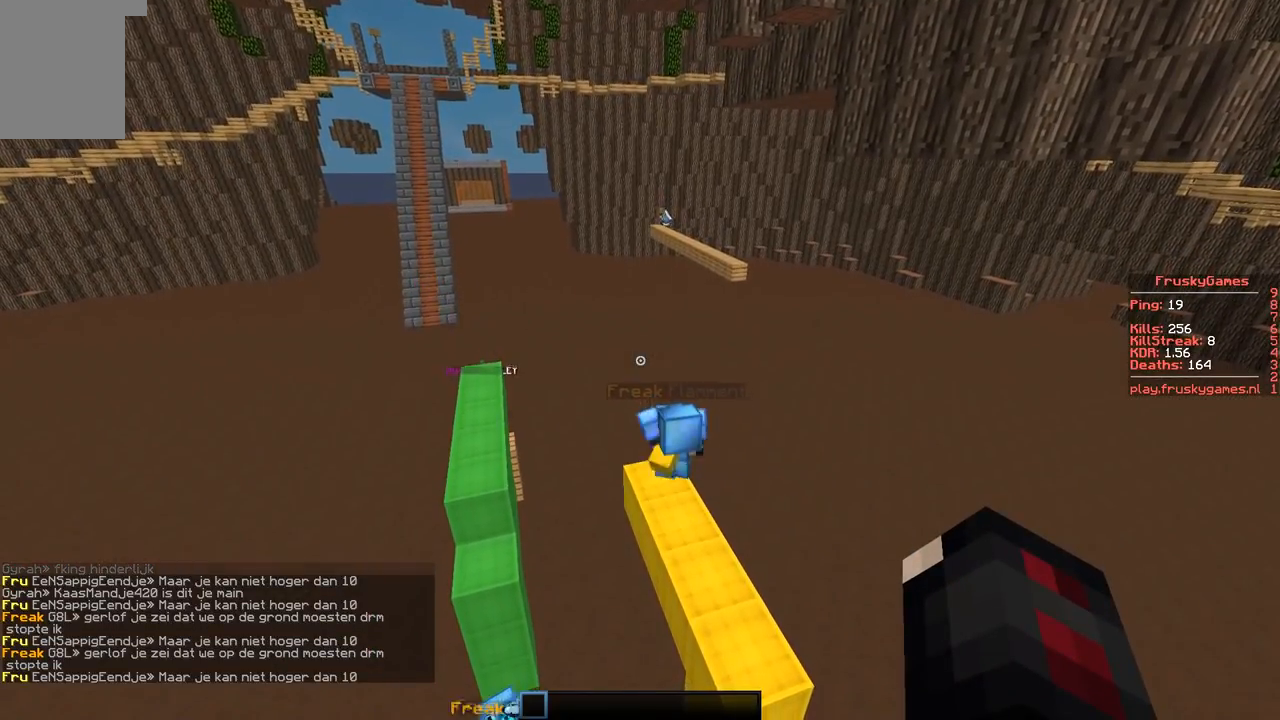
{"keys": ["a", "w"], "events": [[317, "a", "down"], [351, "w", "down"]]}
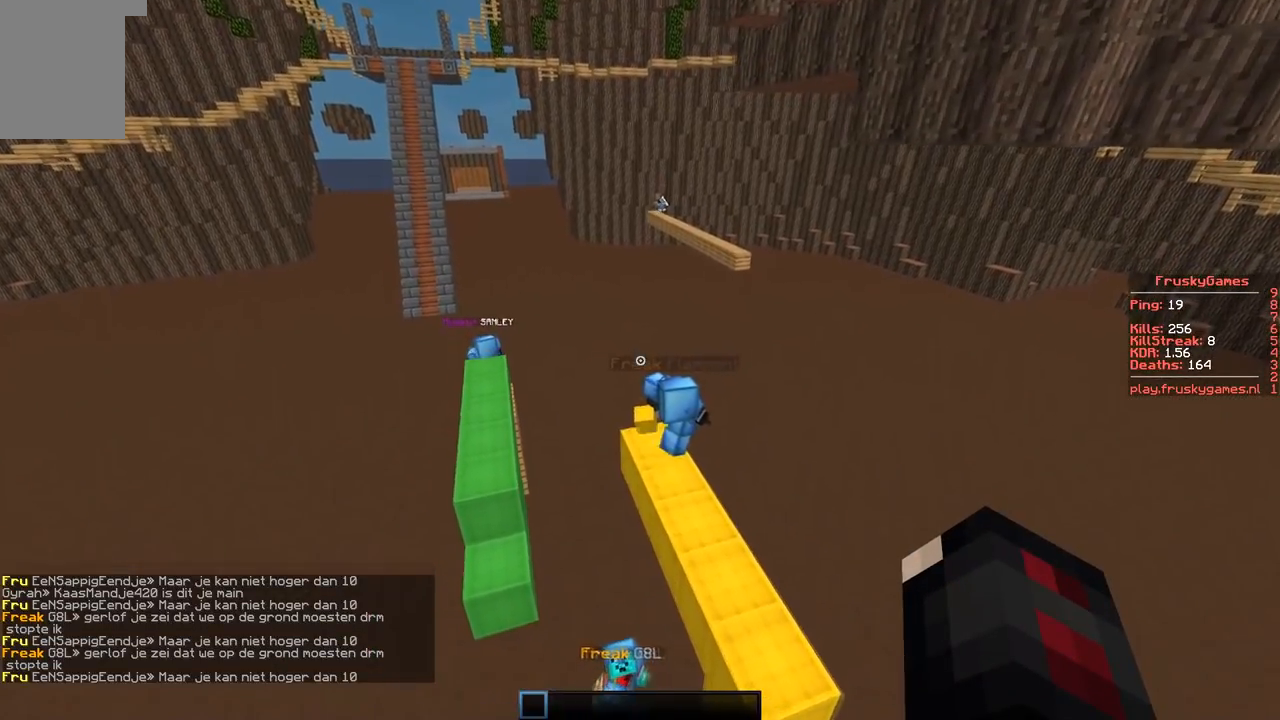
{"keys": [], "events": [[100, "a", "up"], [100, "w", "up"]]}
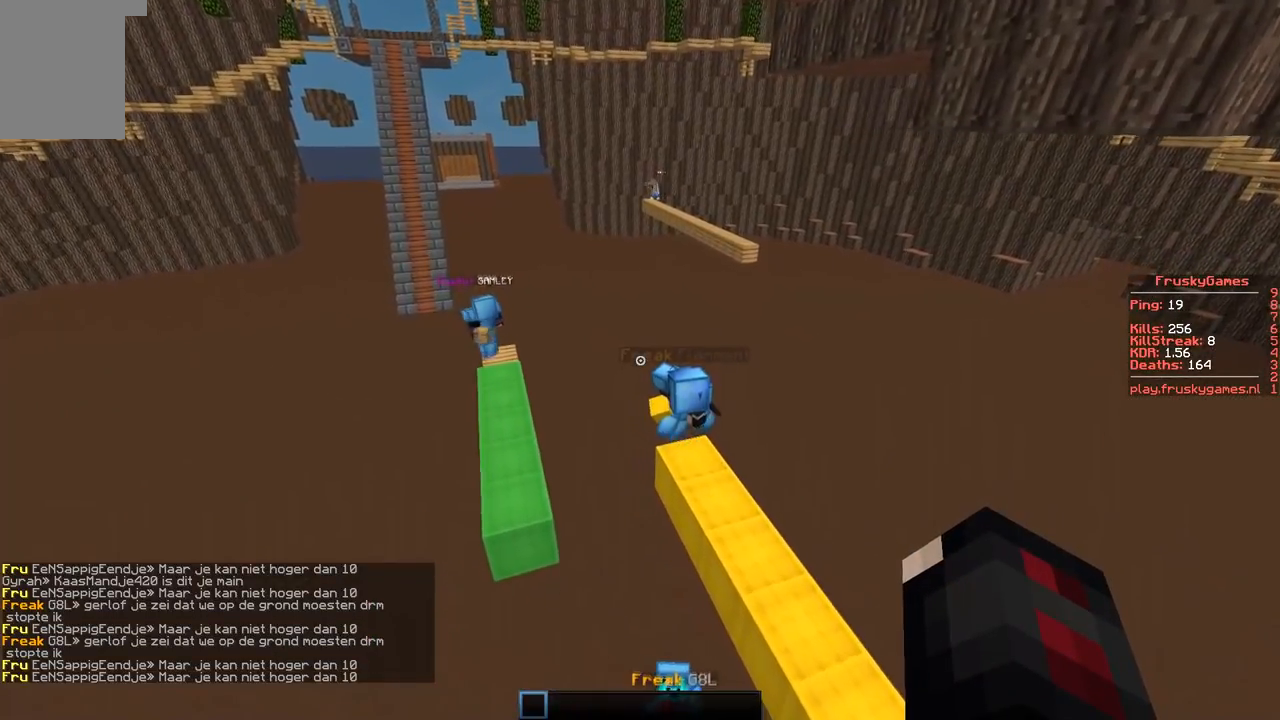
{"keys": [], "events": []}
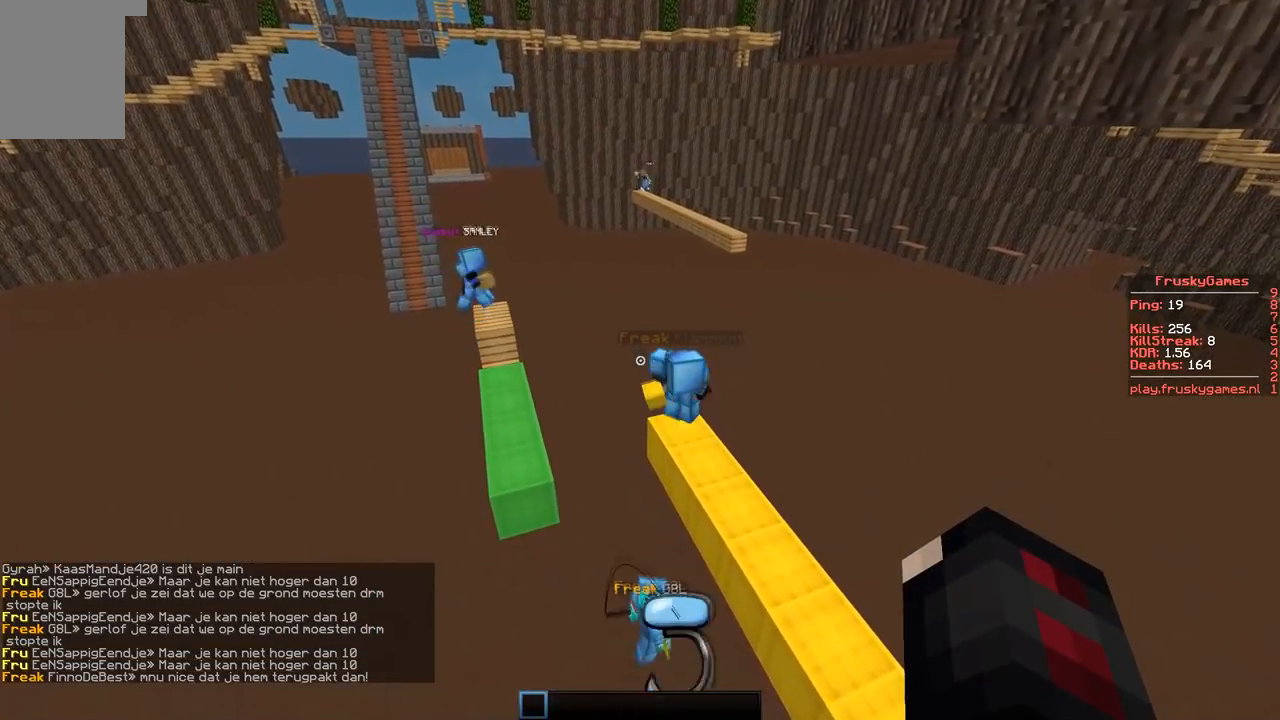
{"keys": [], "events": [[150, "a", "down"], [183, "w", "down"], [484, "a", "up"], [500, "w", "up"]]}
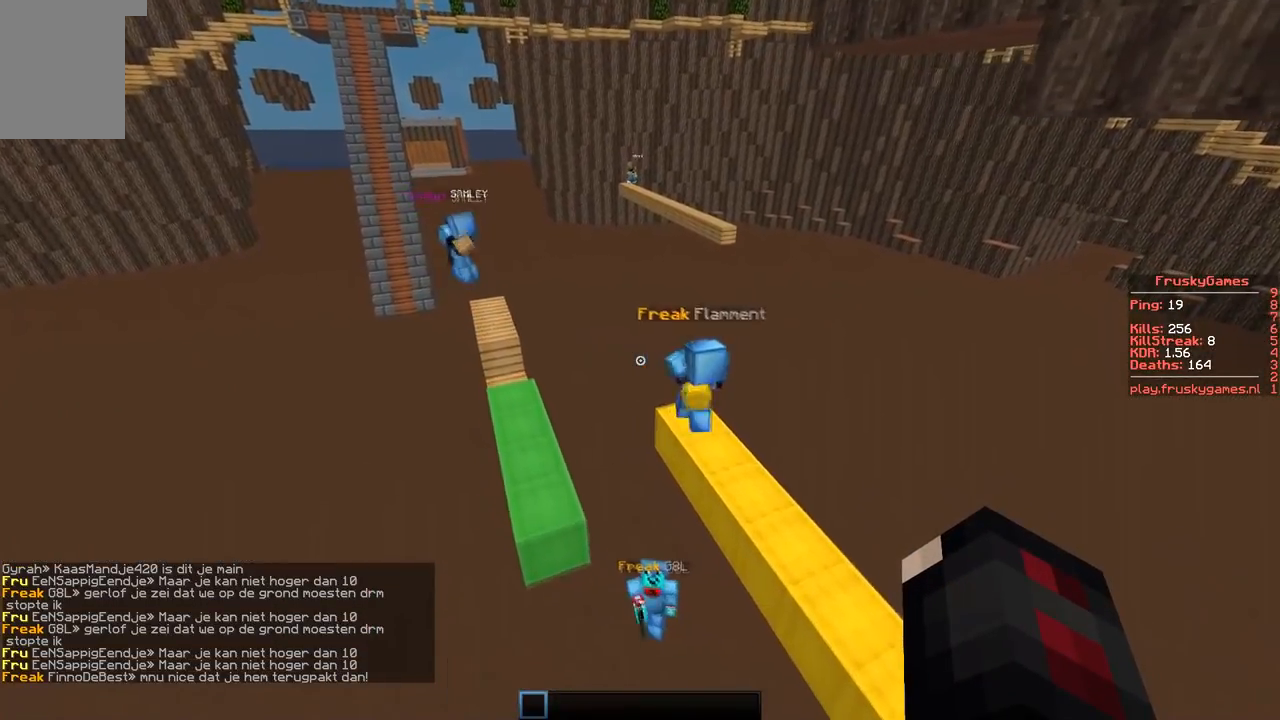
{"keys": [], "events": []}
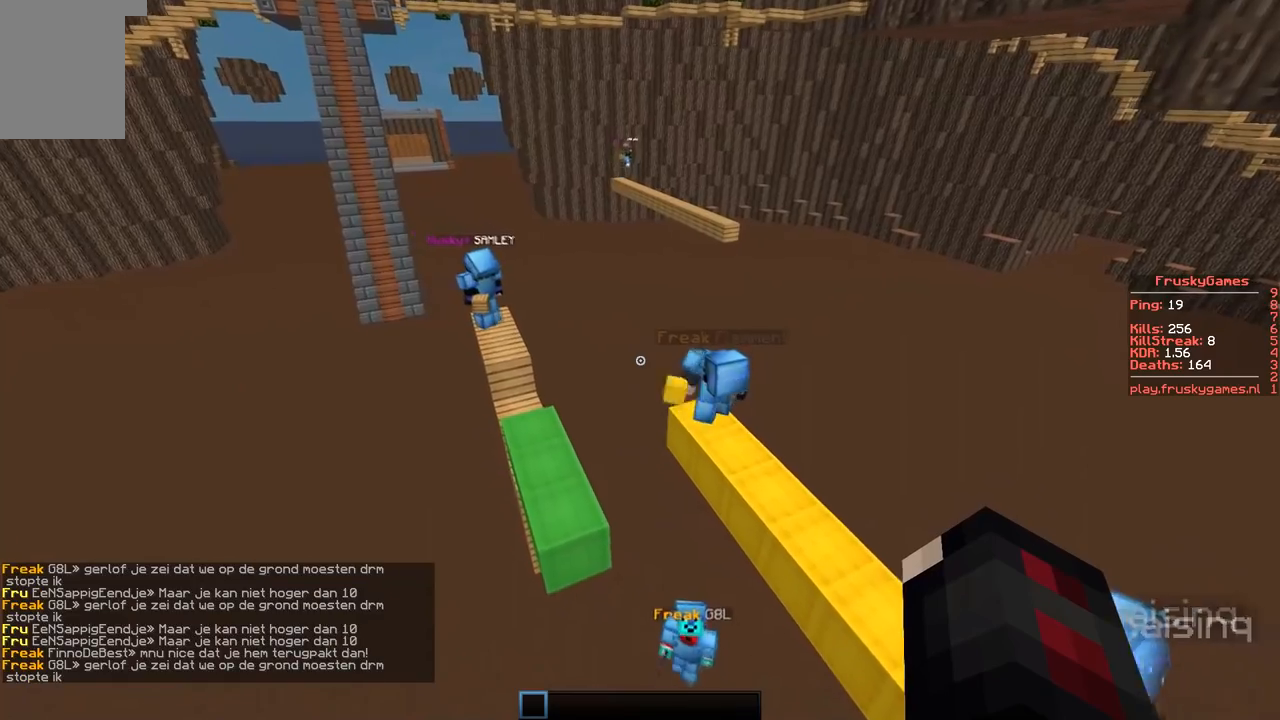
{"keys": [], "events": []}
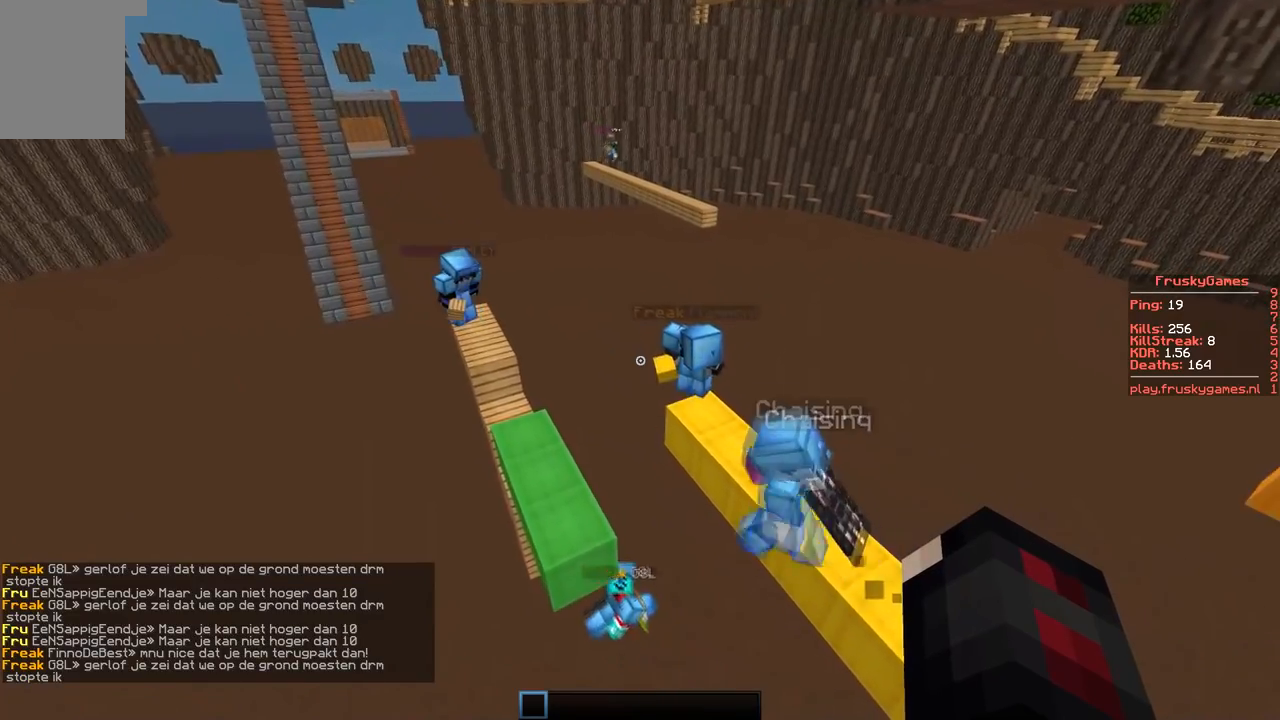
{"keys": [], "events": [[84, "w", "down"], [367, "w", "up"]]}
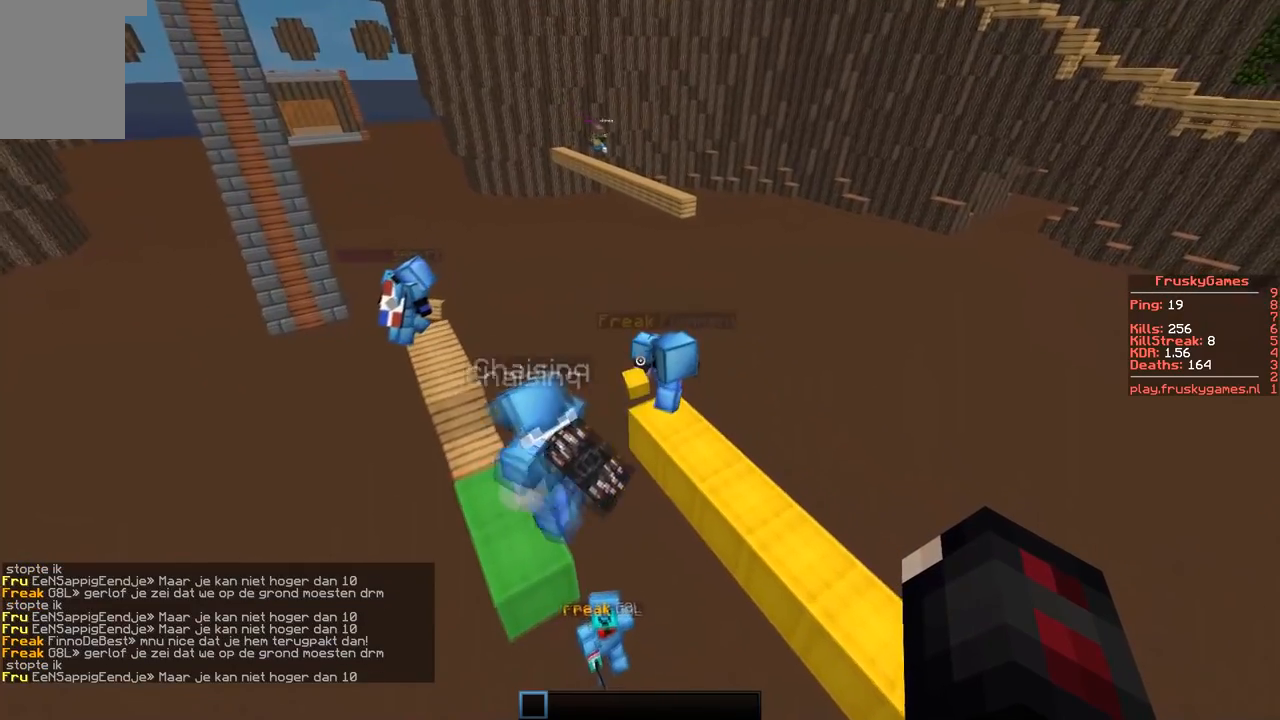
{"keys": [], "events": []}
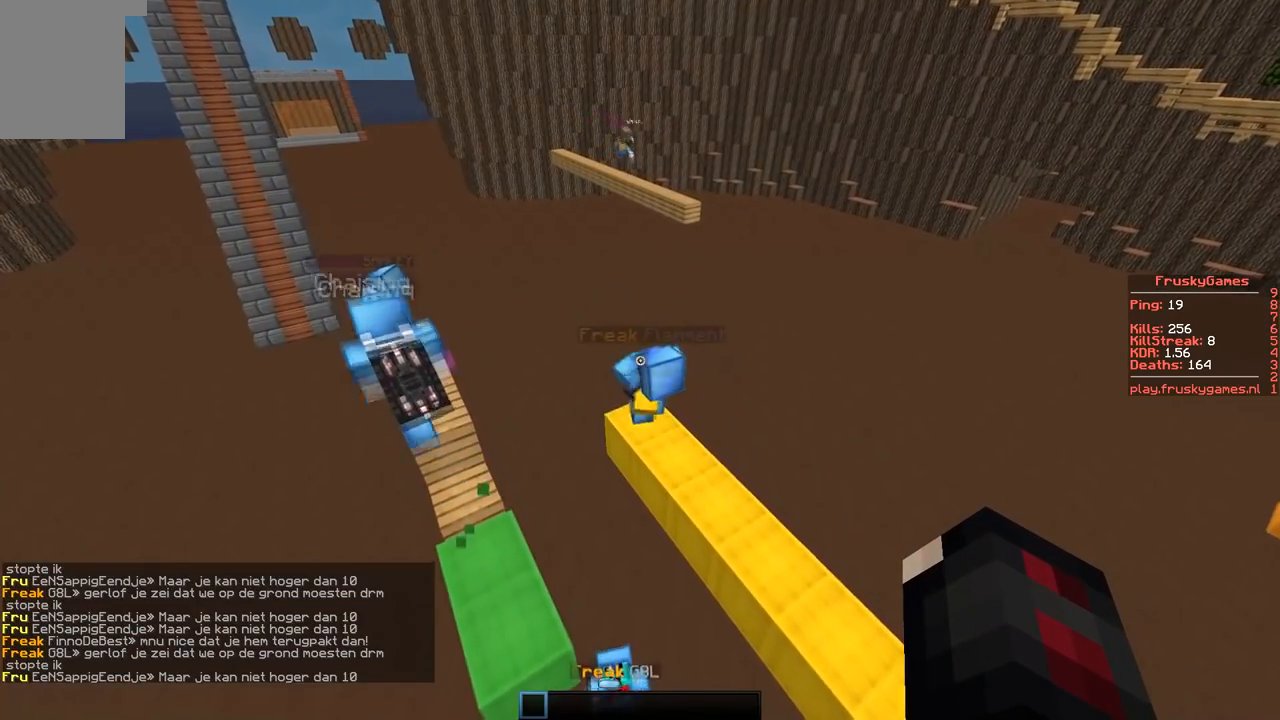
{"keys": [], "events": []}
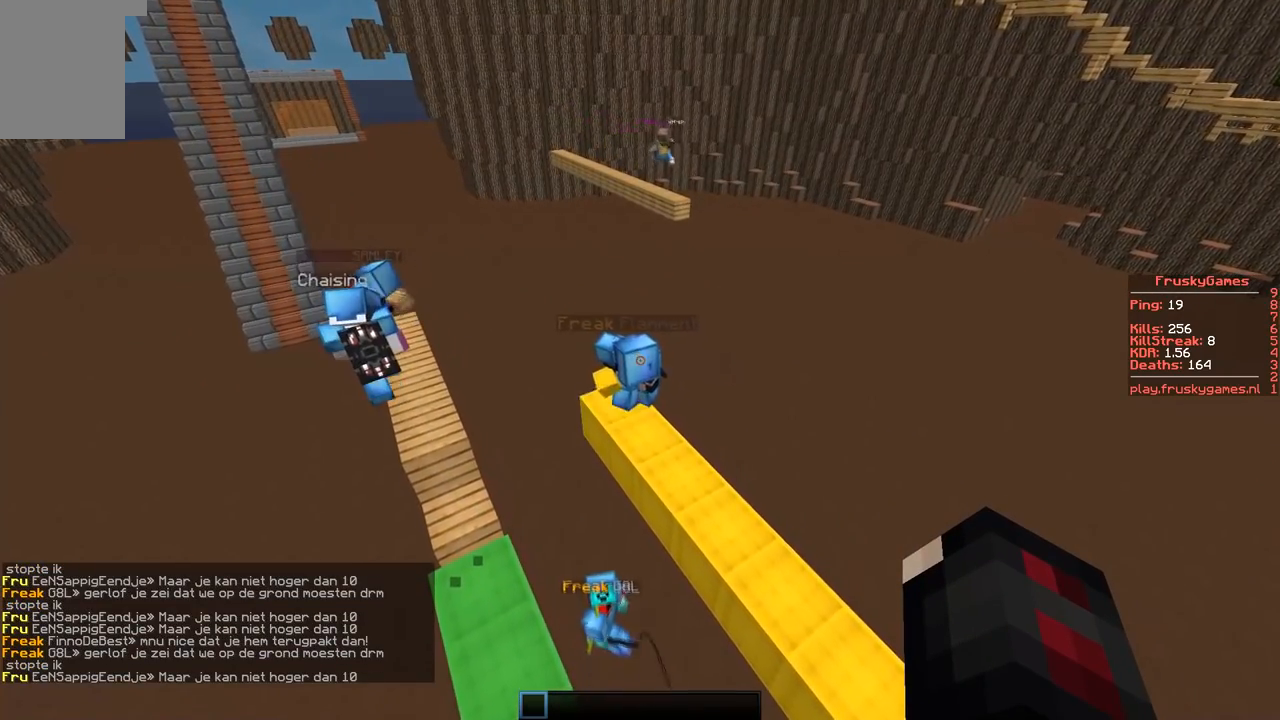
{"keys": [], "events": []}
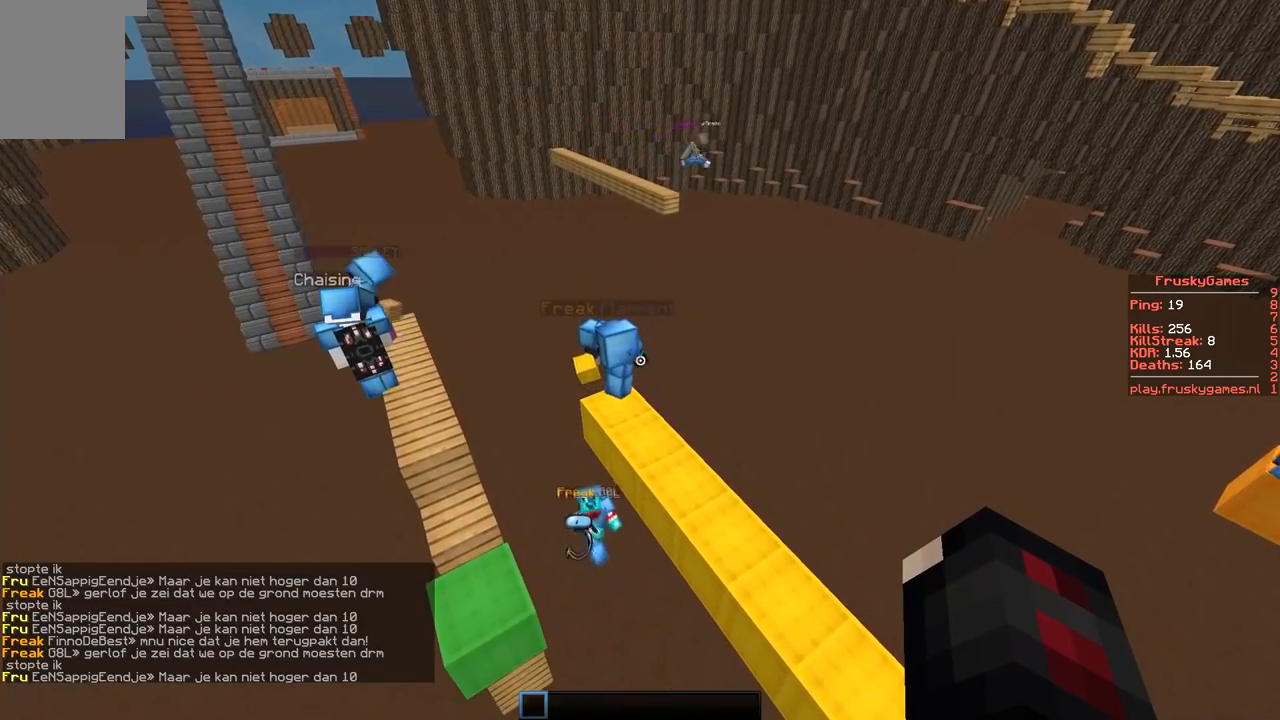
{"keys": ["a", "w"], "events": [[84, "w", "down"], [301, "a", "down"]]}
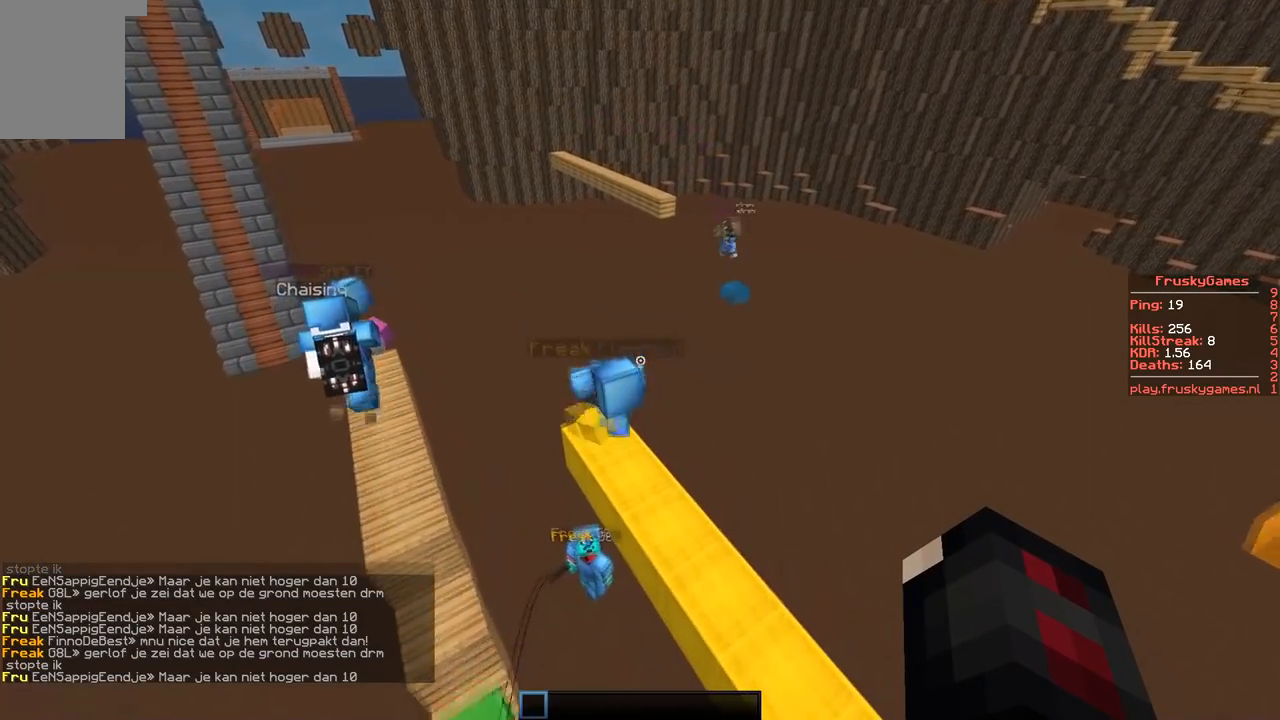
{"keys": ["s"], "events": [[233, "a", "up"], [233, "w", "up"], [450, "s", "down"]]}
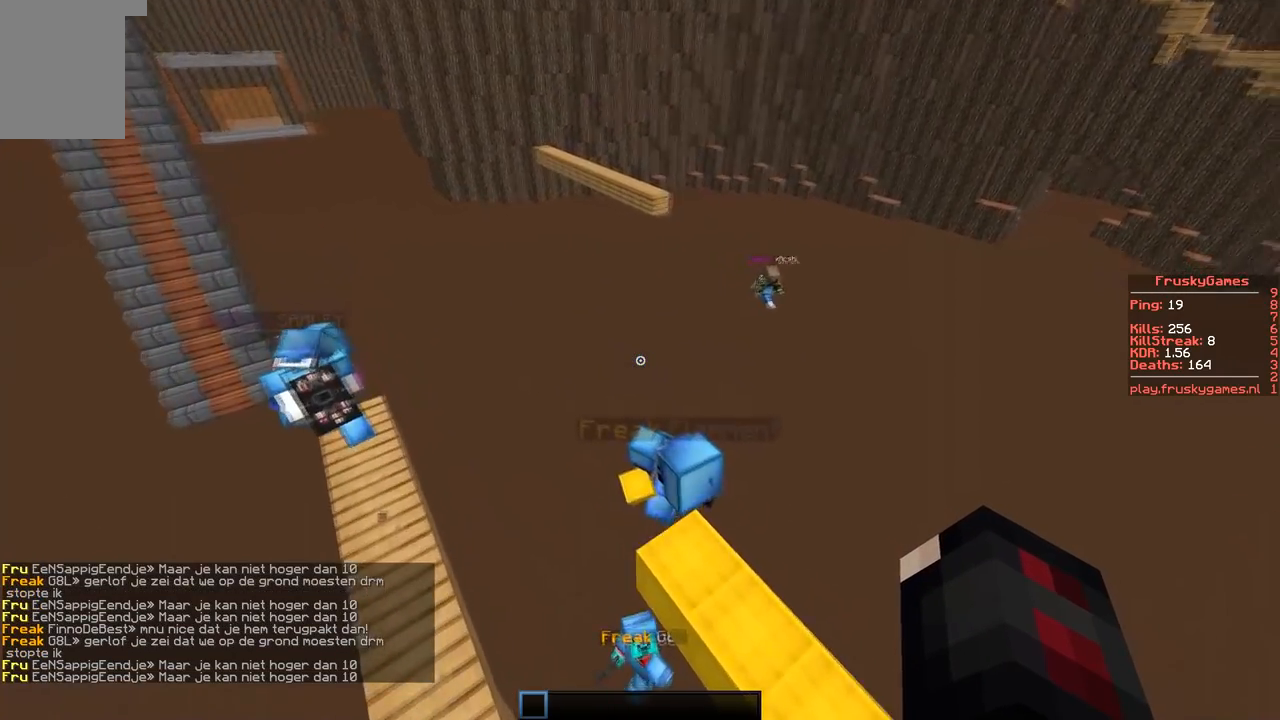
{"keys": ["w"], "events": [[184, "s", "up"], [217, "w", "down"]]}
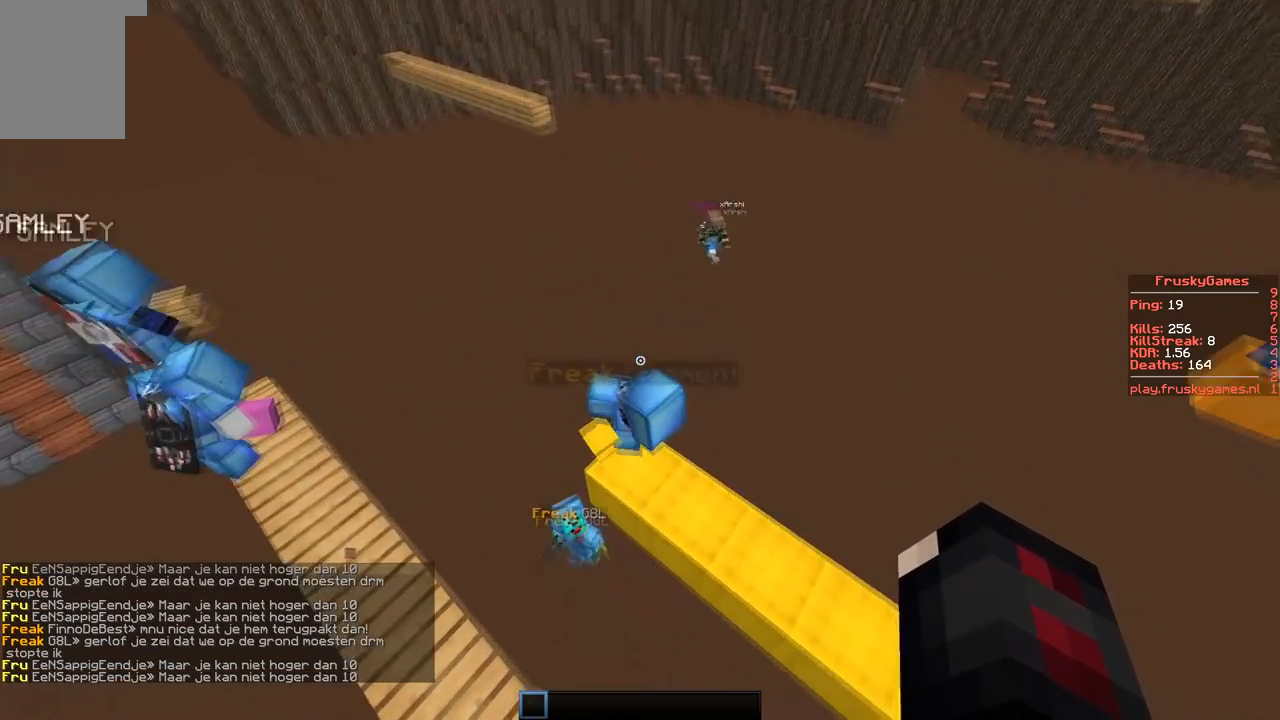
{"keys": [], "events": [[33, "w", "up"]]}
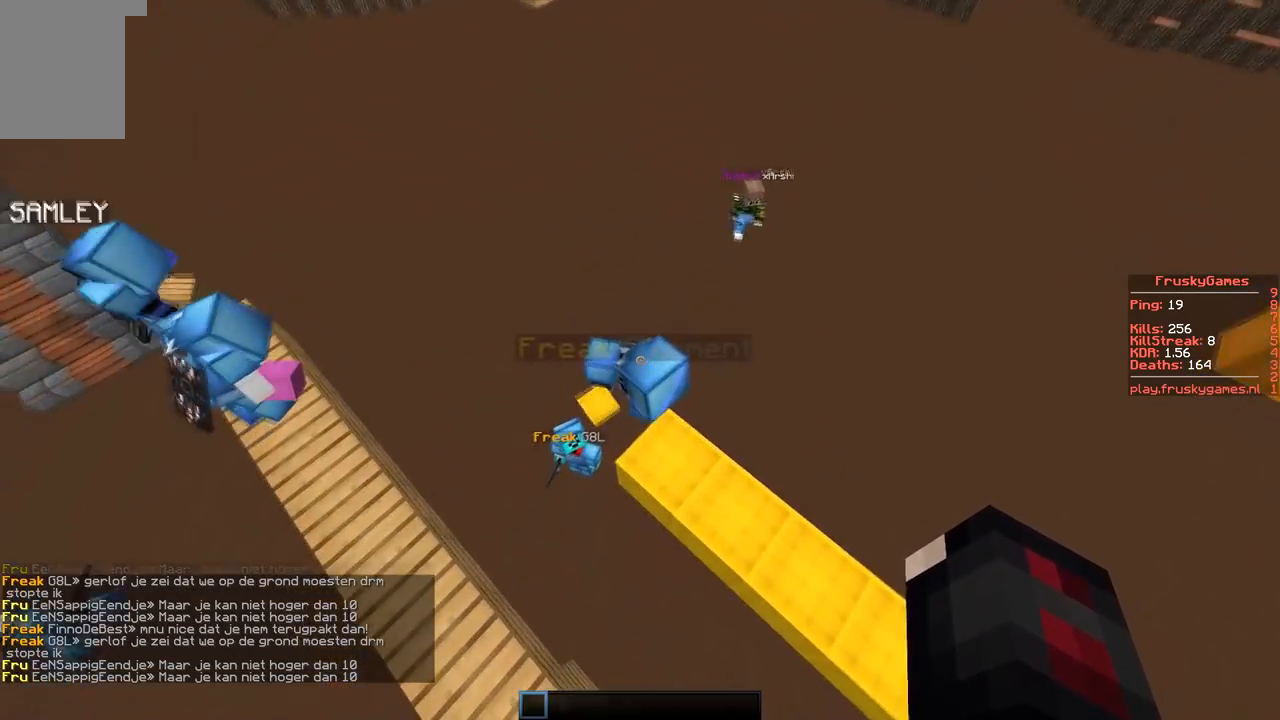
{"keys": [], "events": []}
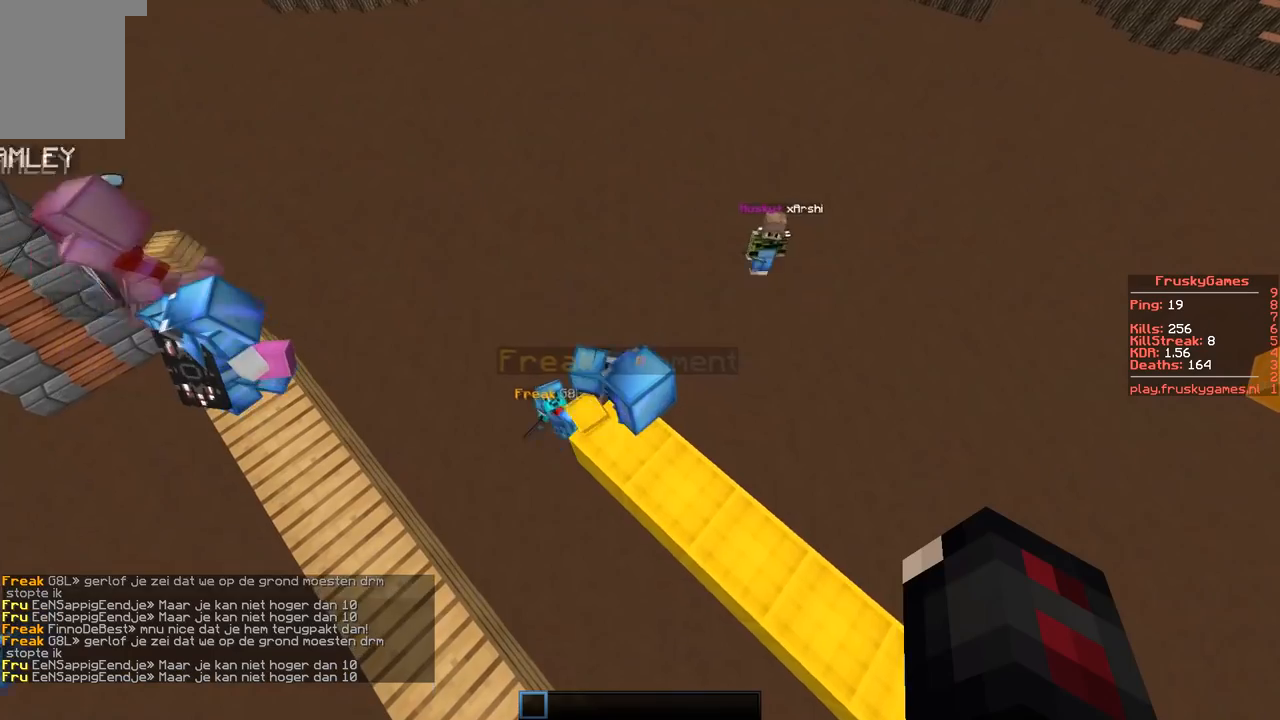
{"keys": [], "events": []}
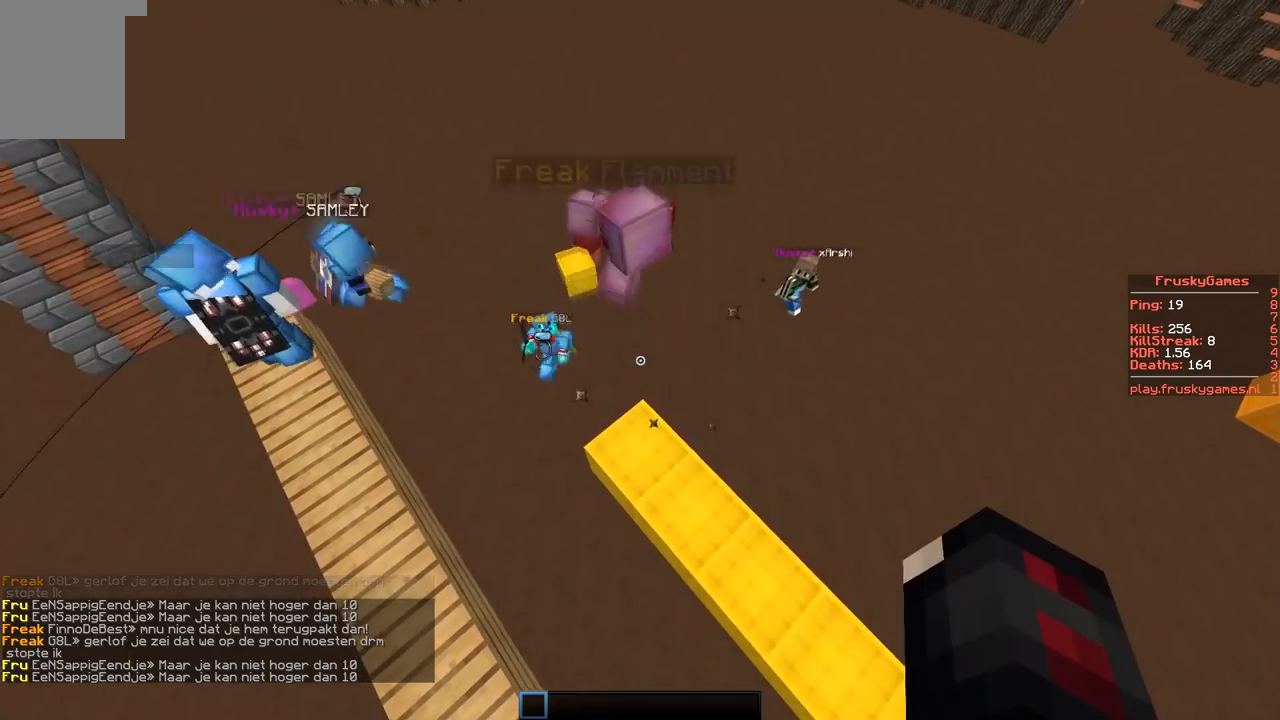
{"keys": [], "events": []}
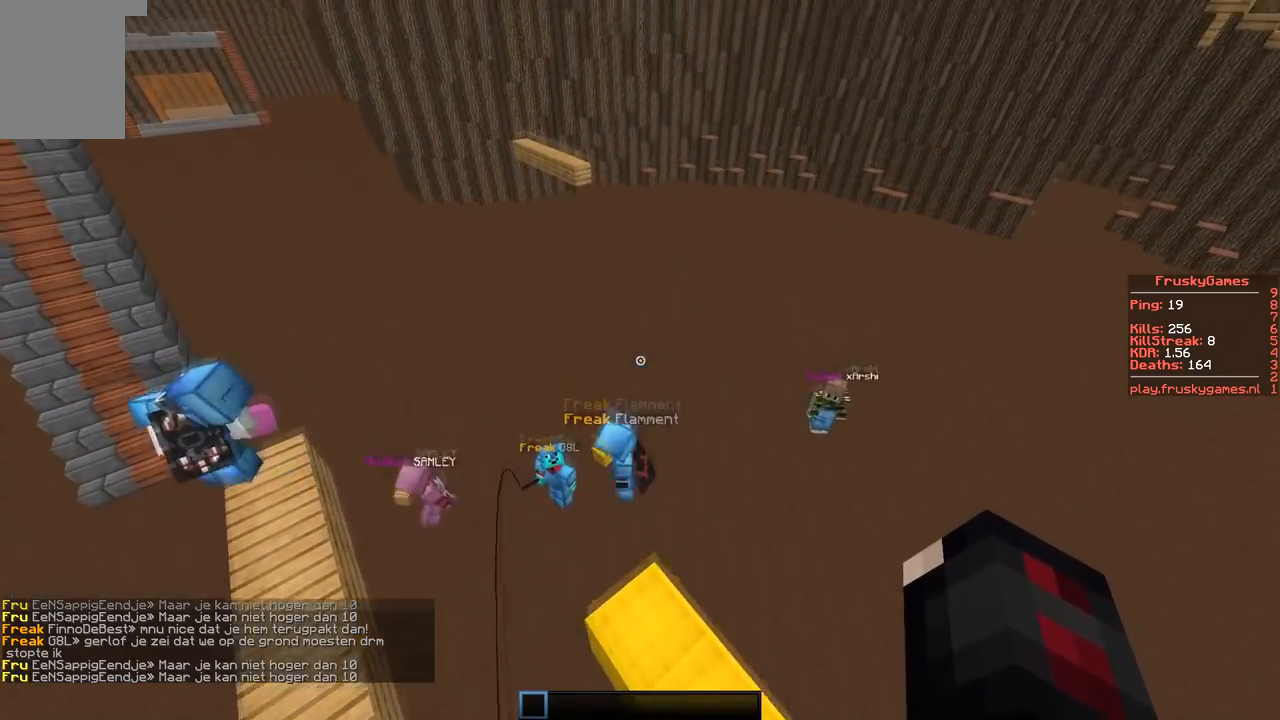
{"keys": [], "events": []}
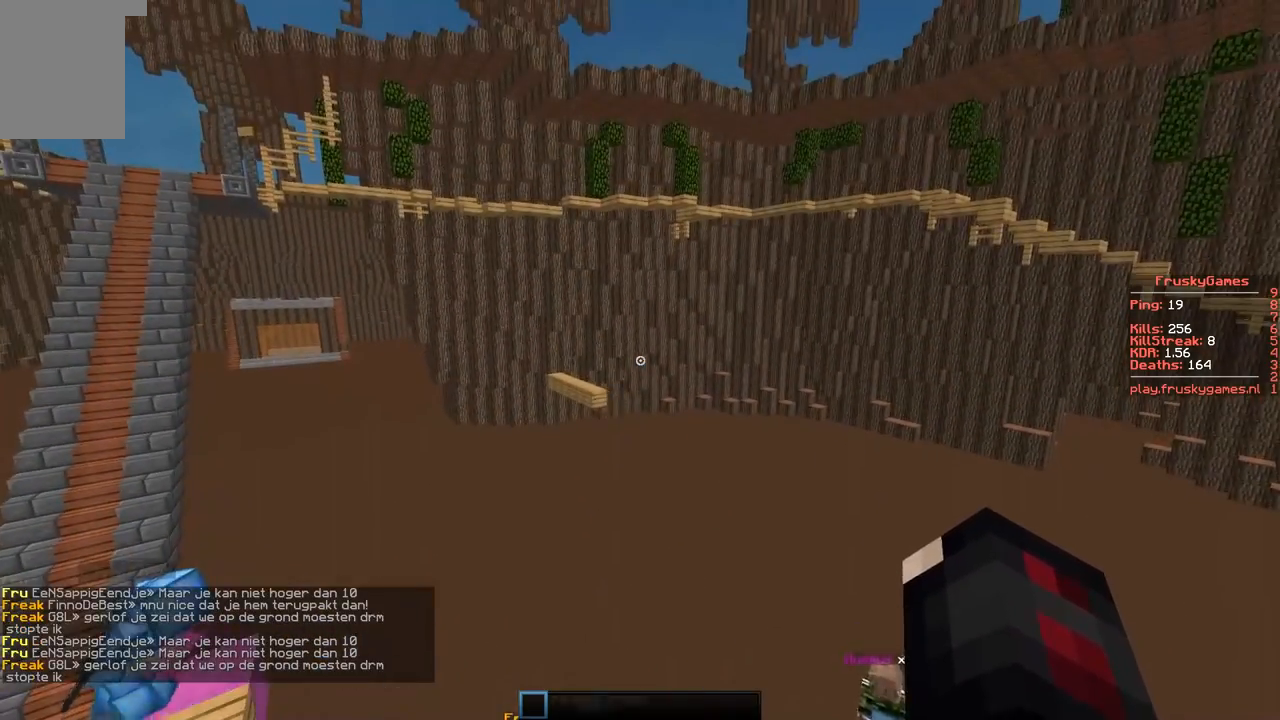
{"keys": [], "events": []}